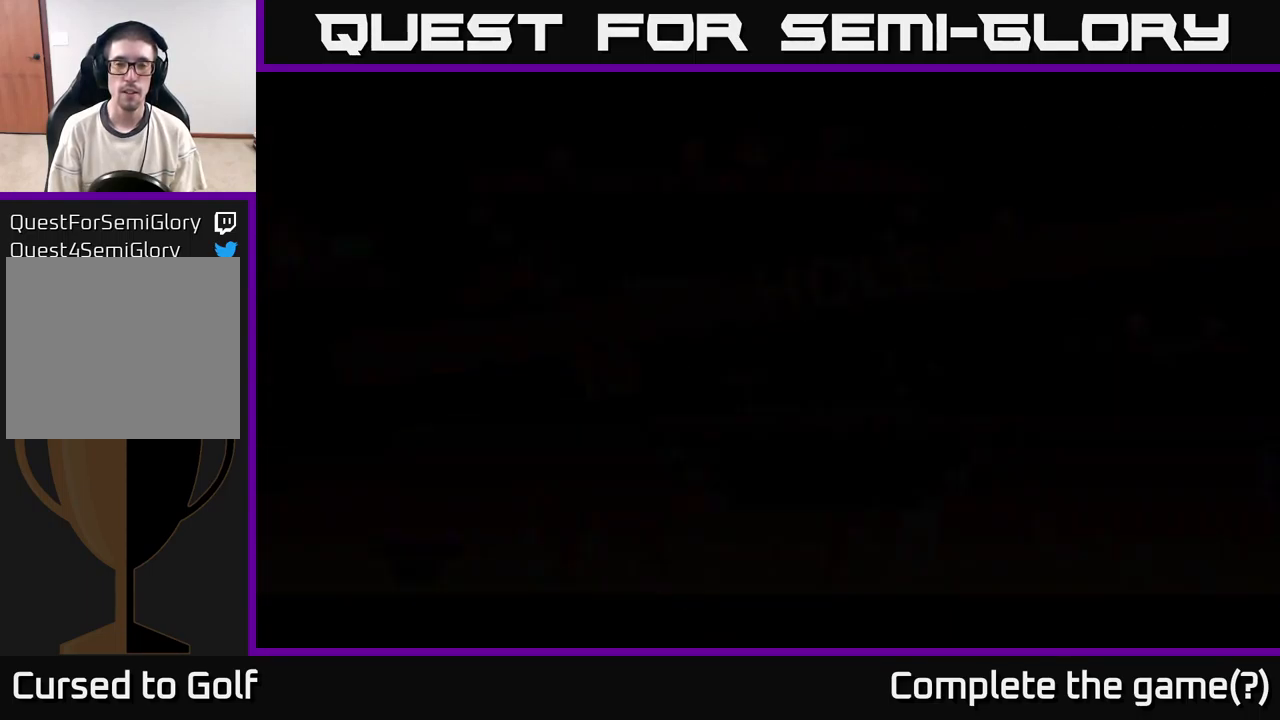
Gameplay with a controller (Xbox layout); each line is a JSON object with the inputs held at the frame after it. "events" lists button and stick changes between this image and that frame as [ms after this image, input, new state], when the widget could be followed in between. Not read: L3 R3.
{"buttons": [], "left_stick": "center", "right_stick": "center", "events": [[150, "right_stick", "left"], [450, "right_stick", "center"]]}
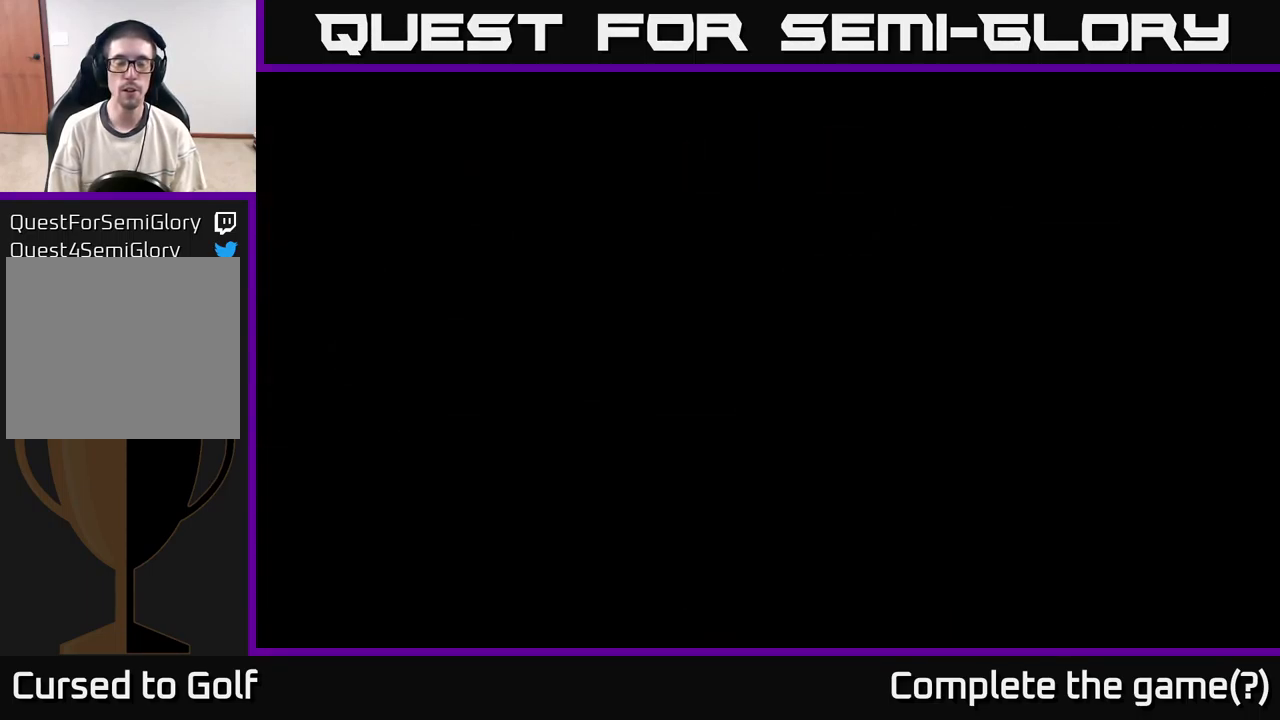
{"buttons": [], "left_stick": "center", "right_stick": "left", "events": [[400, "right_stick", "left"]]}
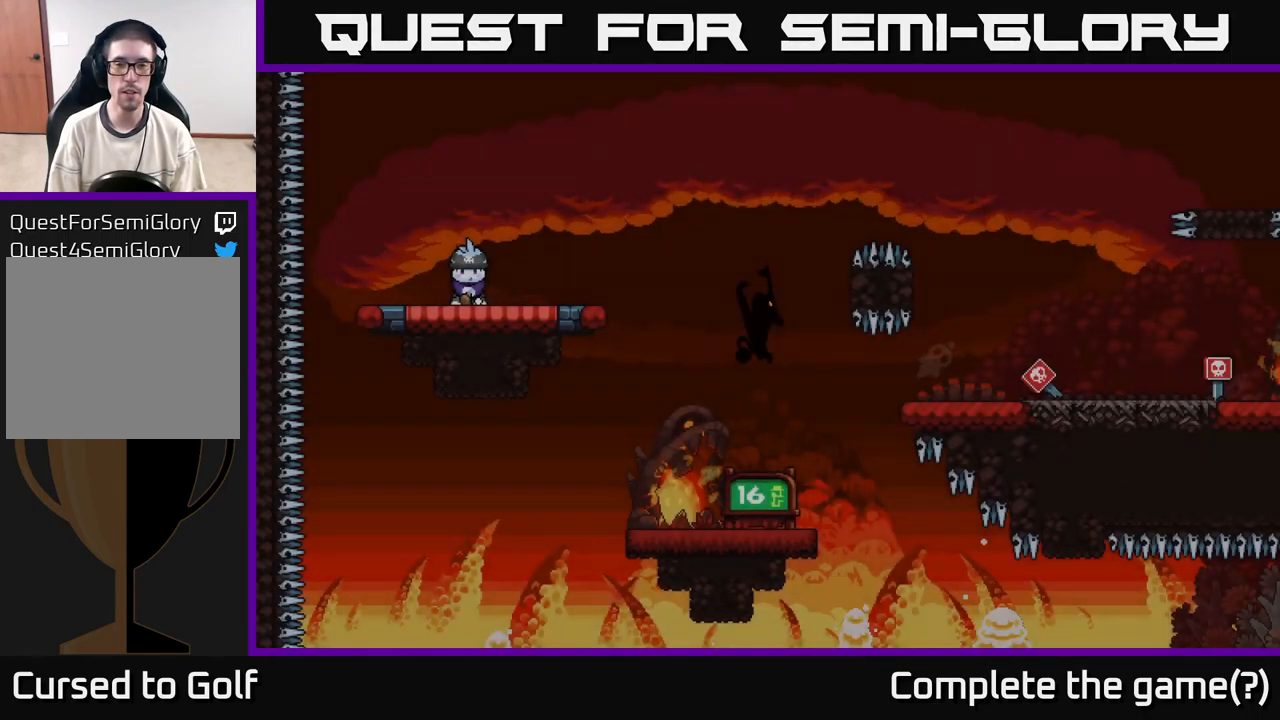
{"buttons": [], "left_stick": "center", "right_stick": "left", "events": [[233, "right_stick", "center"], [416, "right_stick", "left"]]}
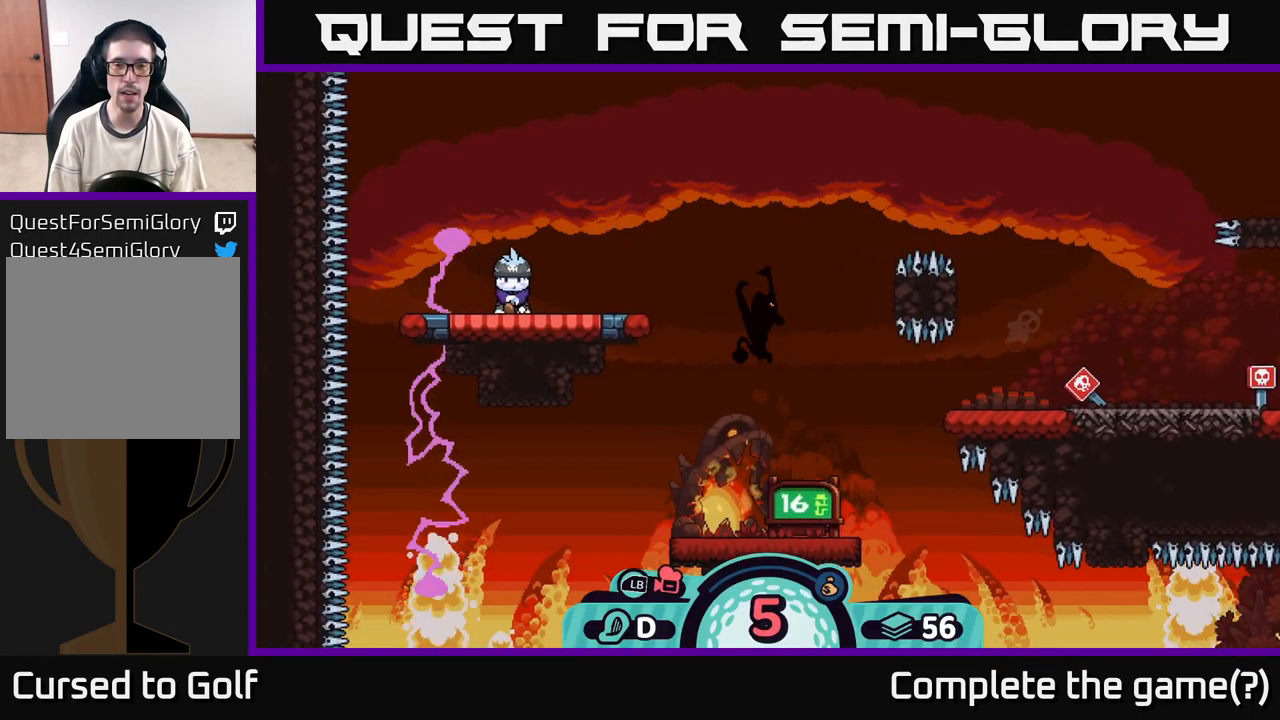
{"buttons": [], "left_stick": "center", "right_stick": "right", "events": [[166, "right_stick", "center"], [350, "right_stick", "right"]]}
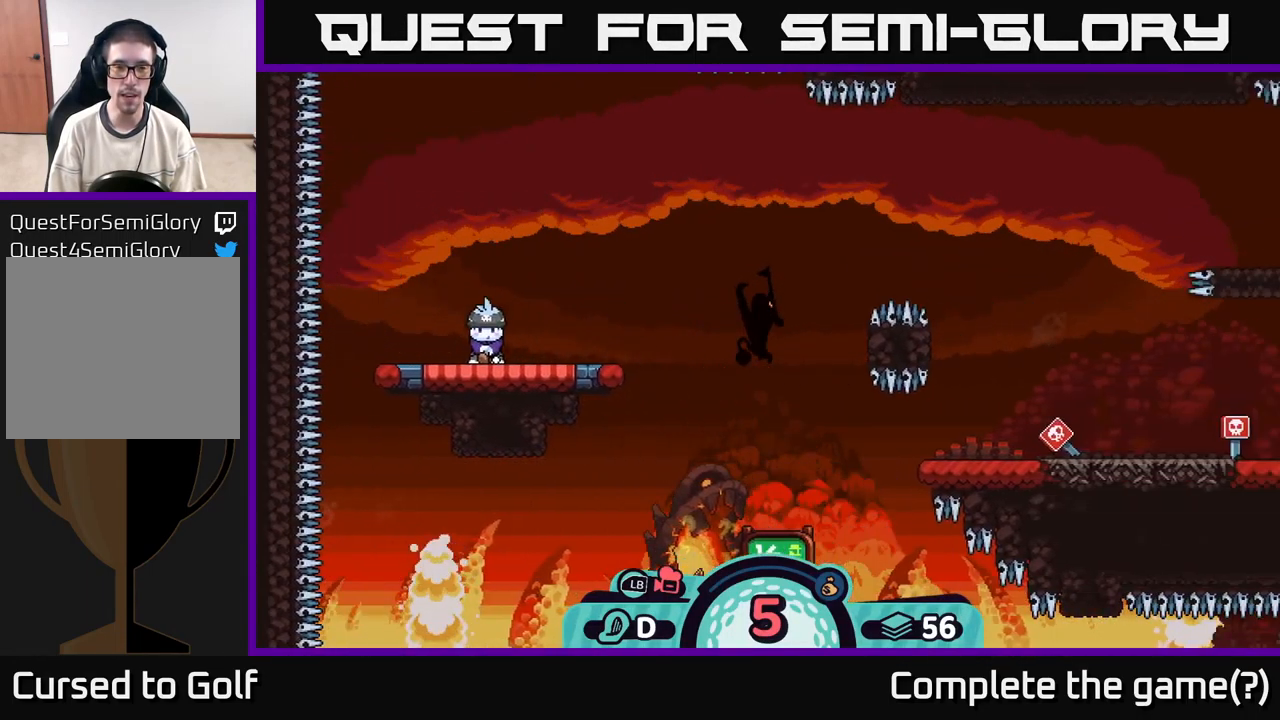
{"buttons": [], "left_stick": "center", "right_stick": "center", "events": [[200, "right_stick", "center"], [383, "B", "down"], [500, "B", "up"]]}
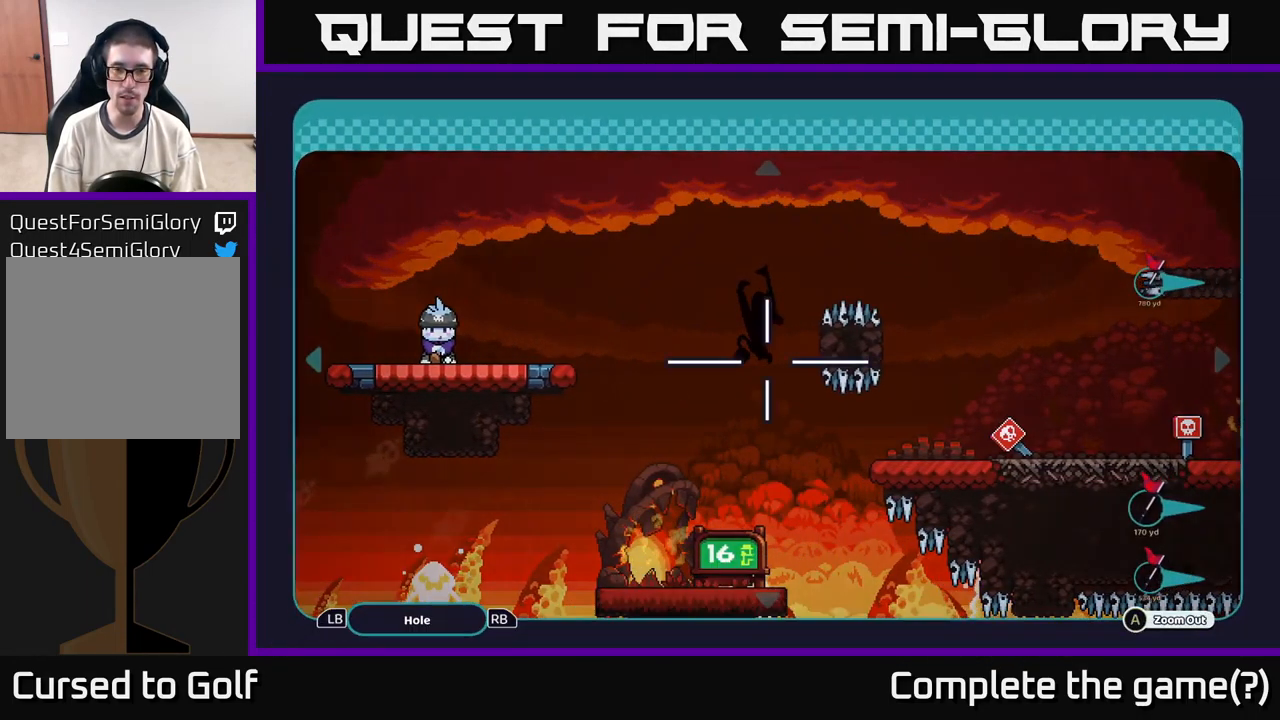
{"buttons": ["A"], "left_stick": "center", "right_stick": "center", "events": [[316, "A", "down"]]}
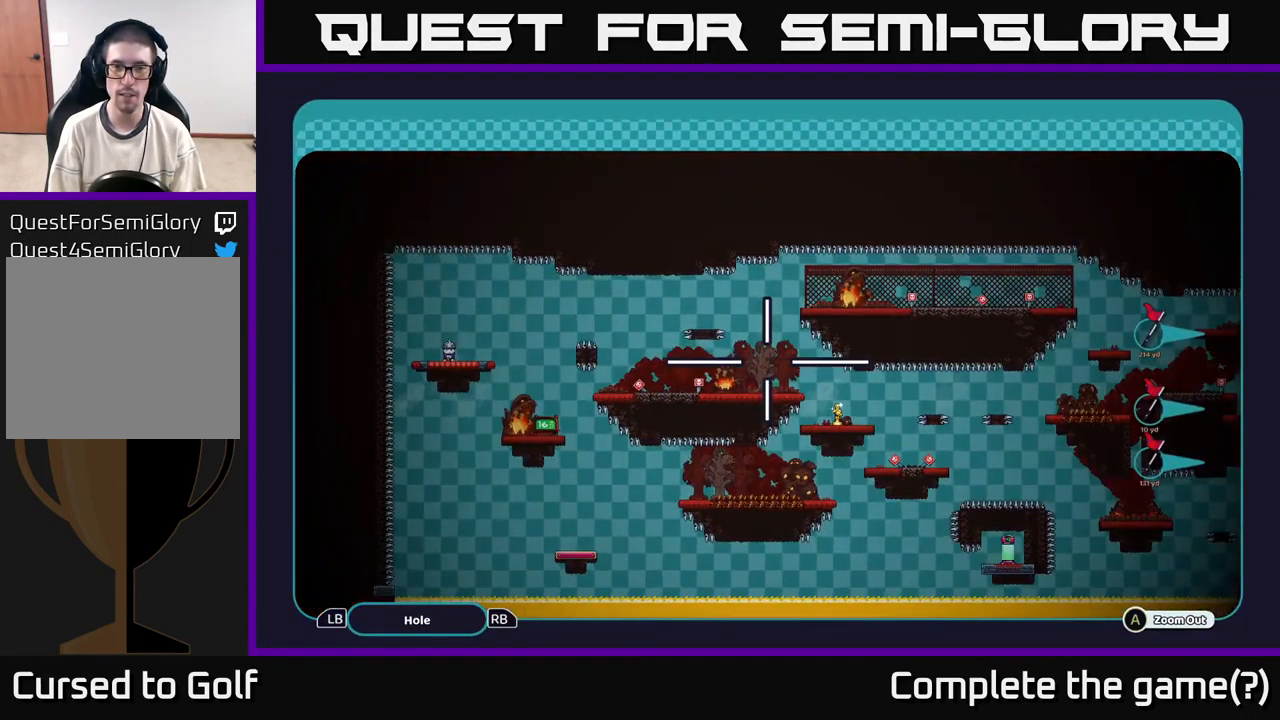
{"buttons": ["A"], "left_stick": "right", "right_stick": "center", "events": [[183, "left_stick", "right"]]}
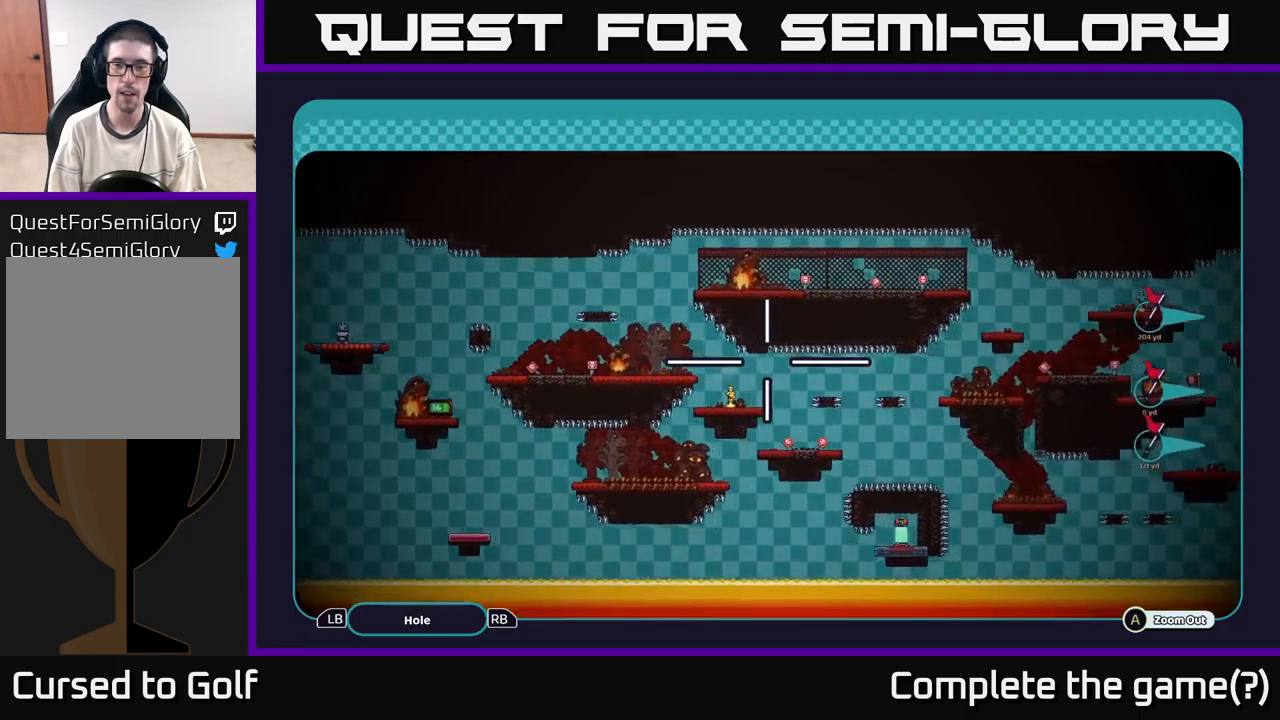
{"buttons": ["A"], "left_stick": "center", "right_stick": "center", "events": [[483, "left_stick", "center"]]}
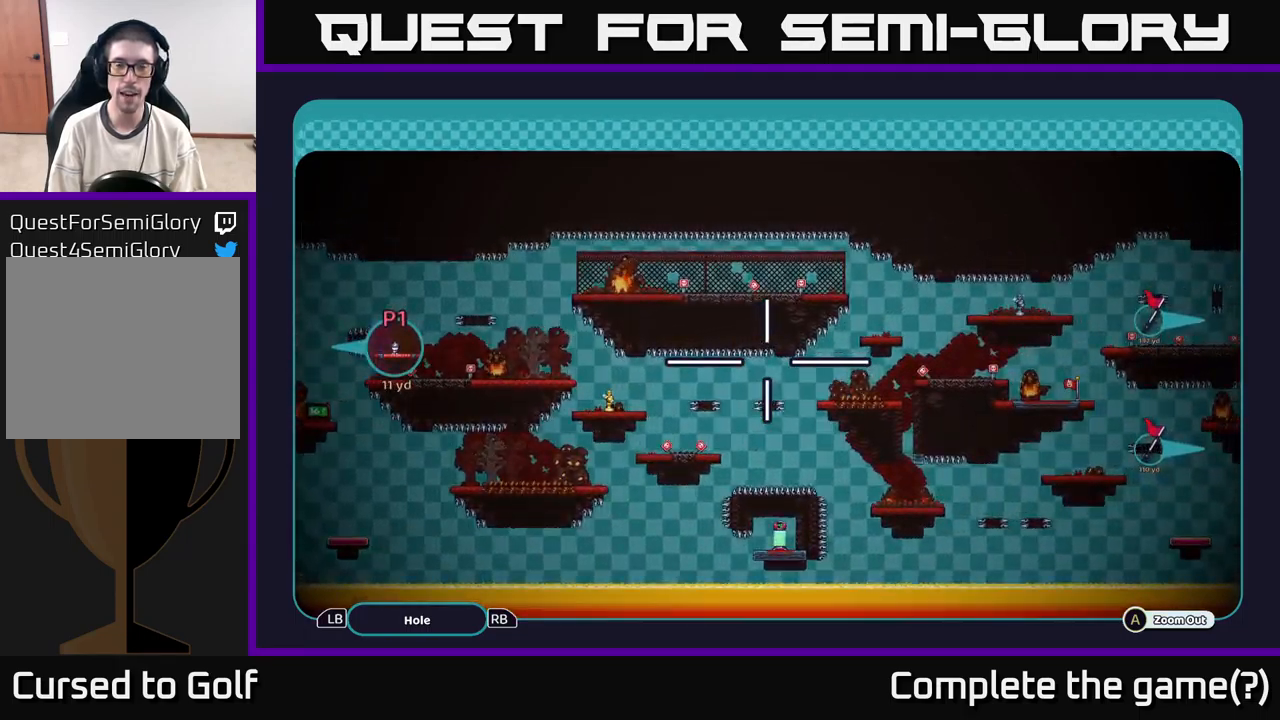
{"buttons": ["A"], "left_stick": "right", "right_stick": "center", "events": [[133, "left_stick", "right"]]}
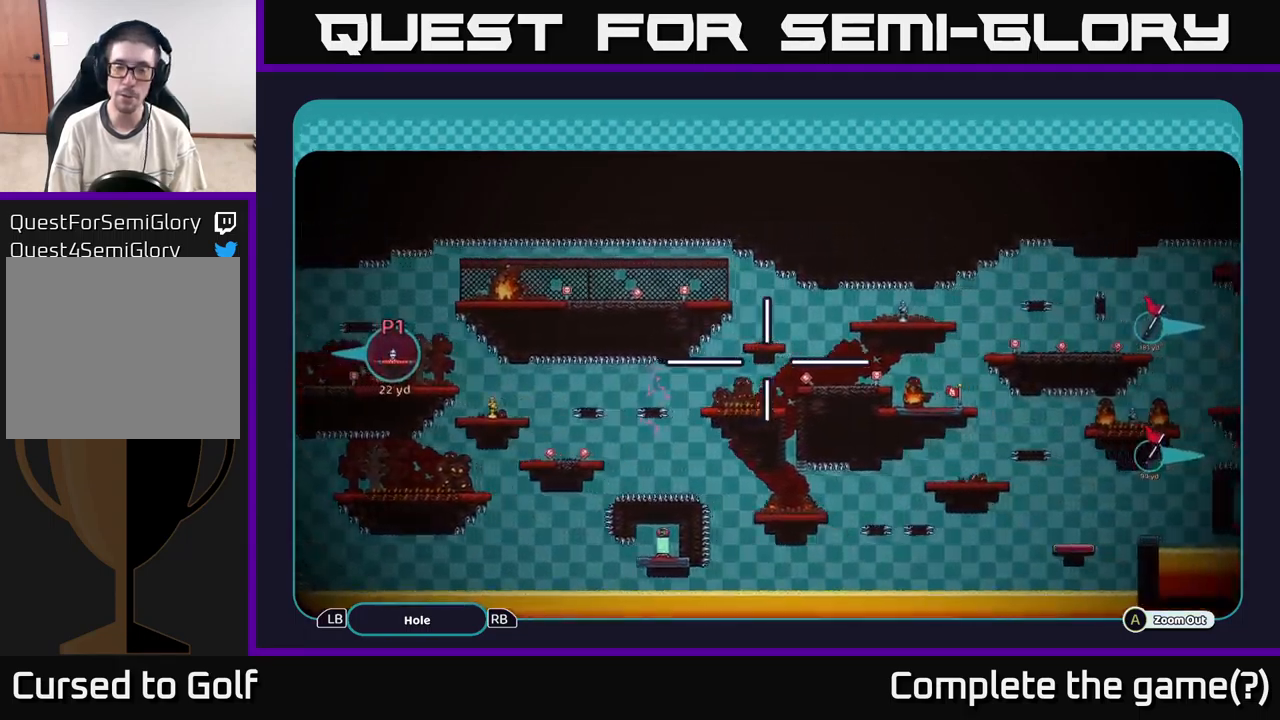
{"buttons": ["A"], "left_stick": "right", "right_stick": "center", "events": [[250, "left_stick", "center"], [483, "left_stick", "right"]]}
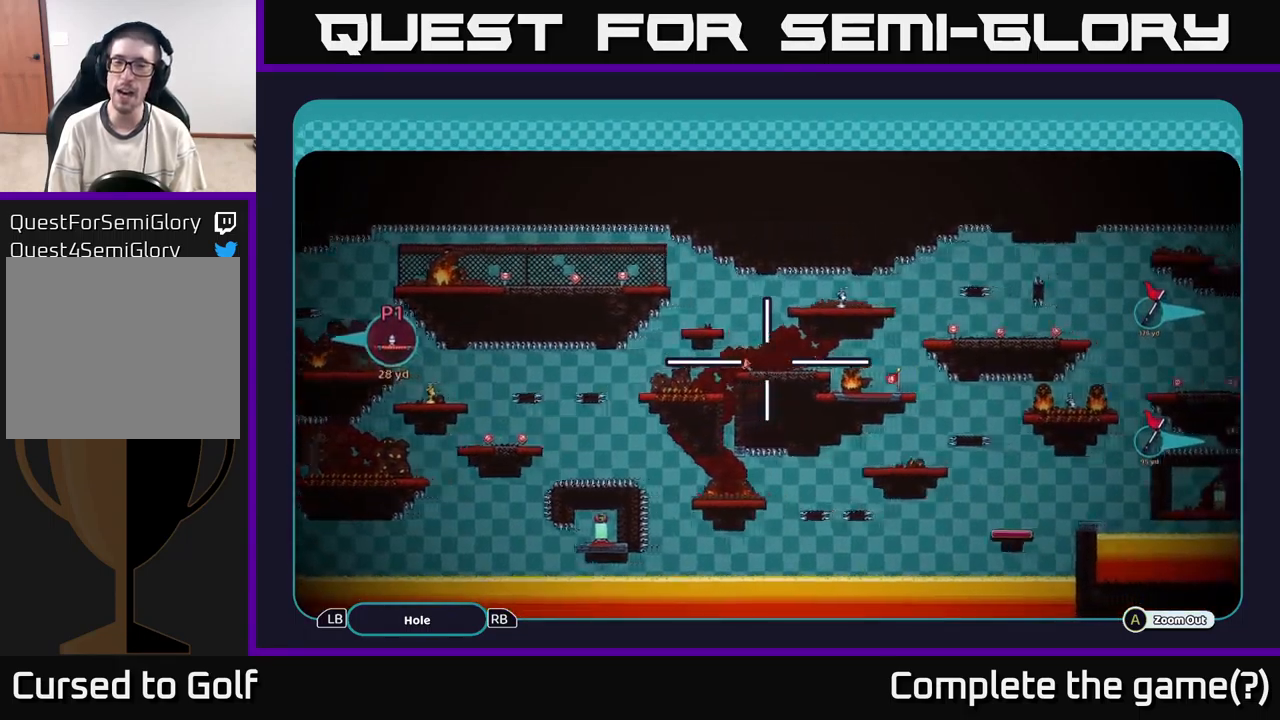
{"buttons": ["A"], "left_stick": "right", "right_stick": "center", "events": [[200, "left_stick", "up-right"], [383, "left_stick", "right"]]}
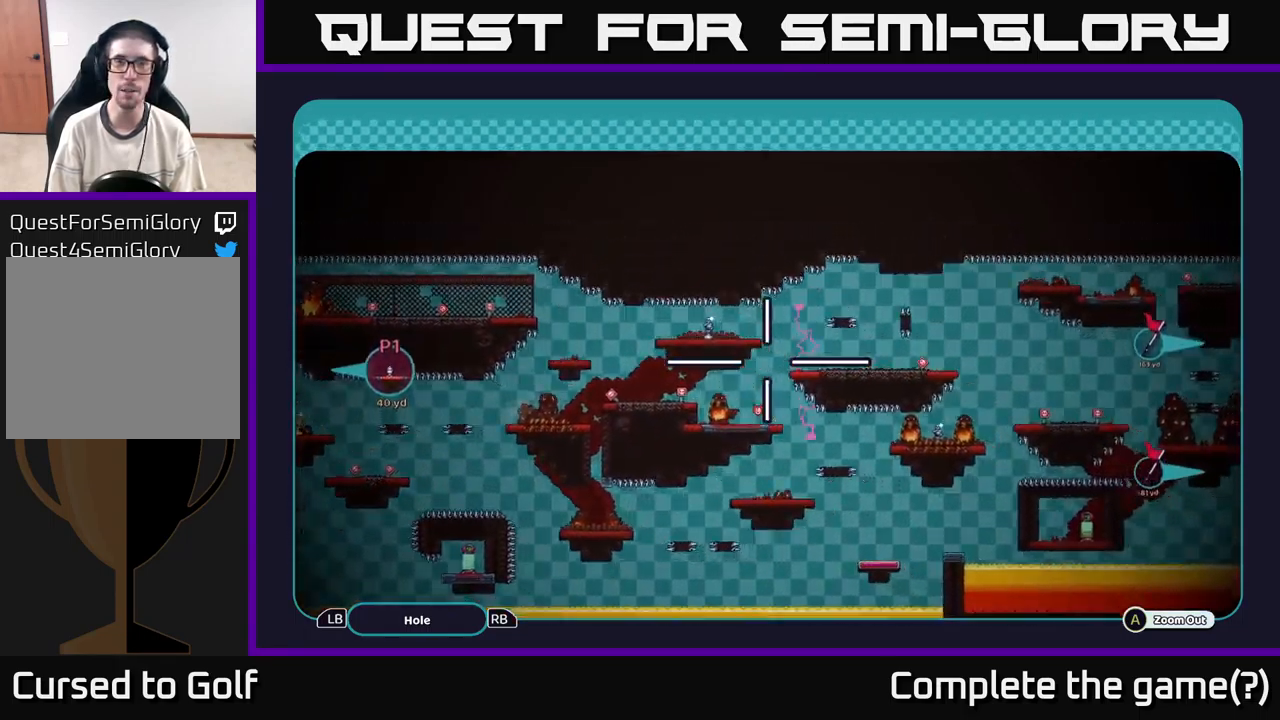
{"buttons": ["A"], "left_stick": "right", "right_stick": "center", "events": [[17, "left_stick", "down-right"], [283, "left_stick", "right"]]}
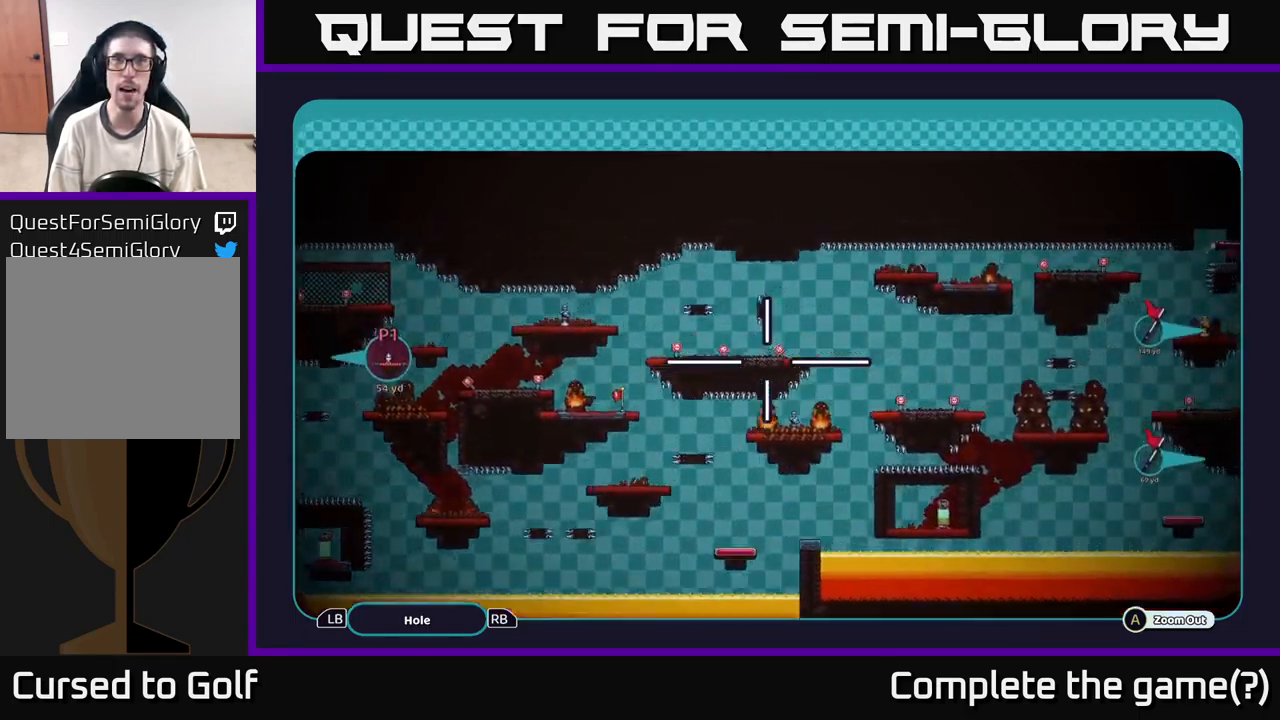
{"buttons": ["A"], "left_stick": "right", "right_stick": "center", "events": [[317, "left_stick", "down-right"], [483, "left_stick", "right"]]}
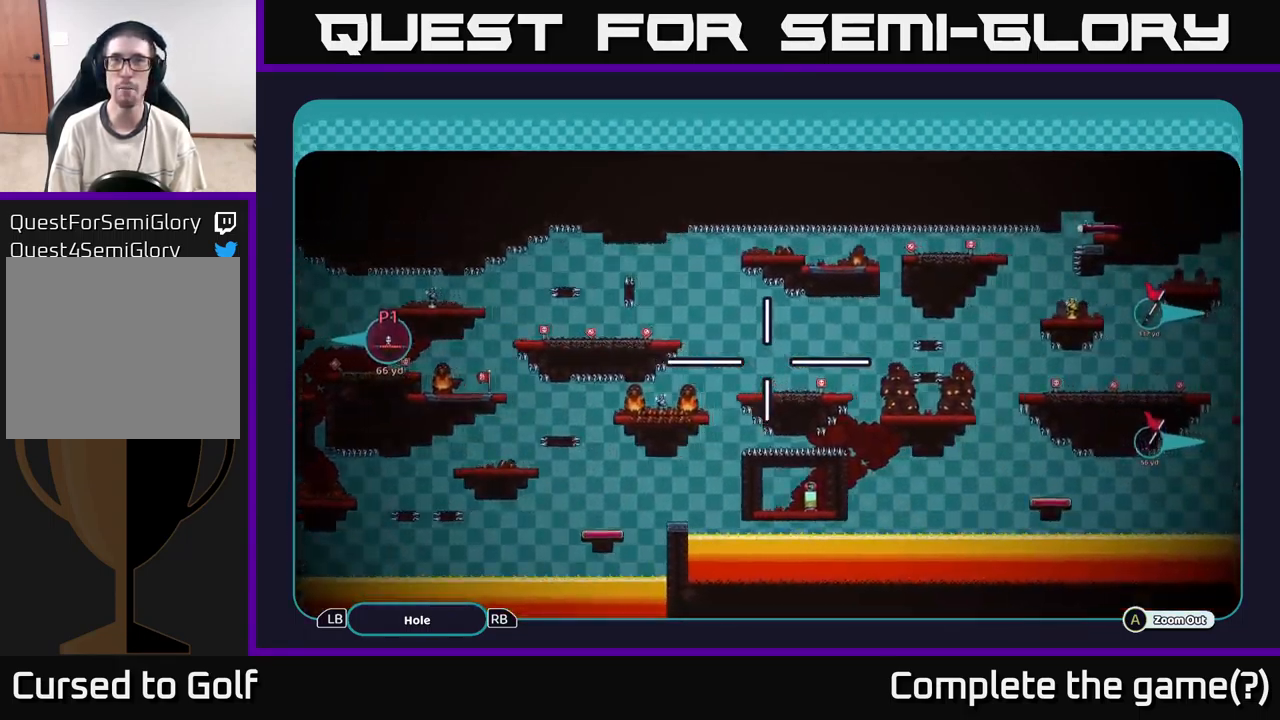
{"buttons": ["A"], "left_stick": "up-right", "right_stick": "center", "events": [[183, "left_stick", "up-right"]]}
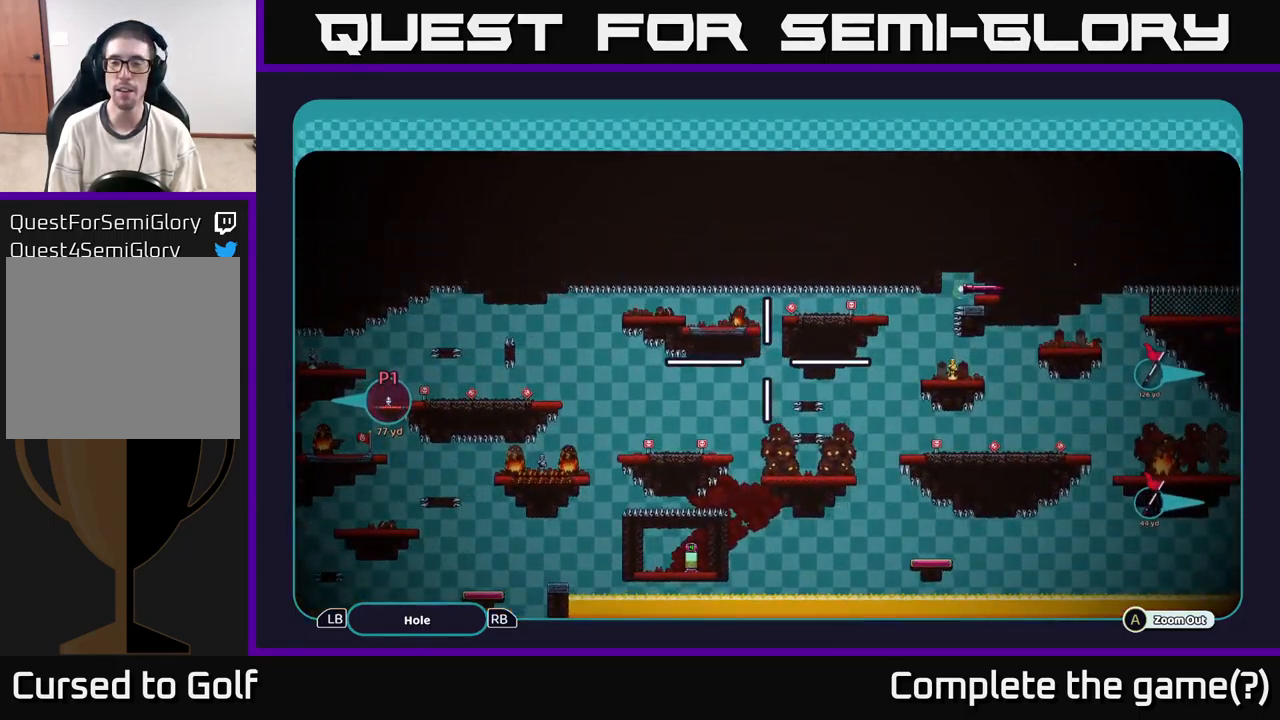
{"buttons": ["A"], "left_stick": "right", "right_stick": "center", "events": [[17, "left_stick", "center"], [200, "left_stick", "right"]]}
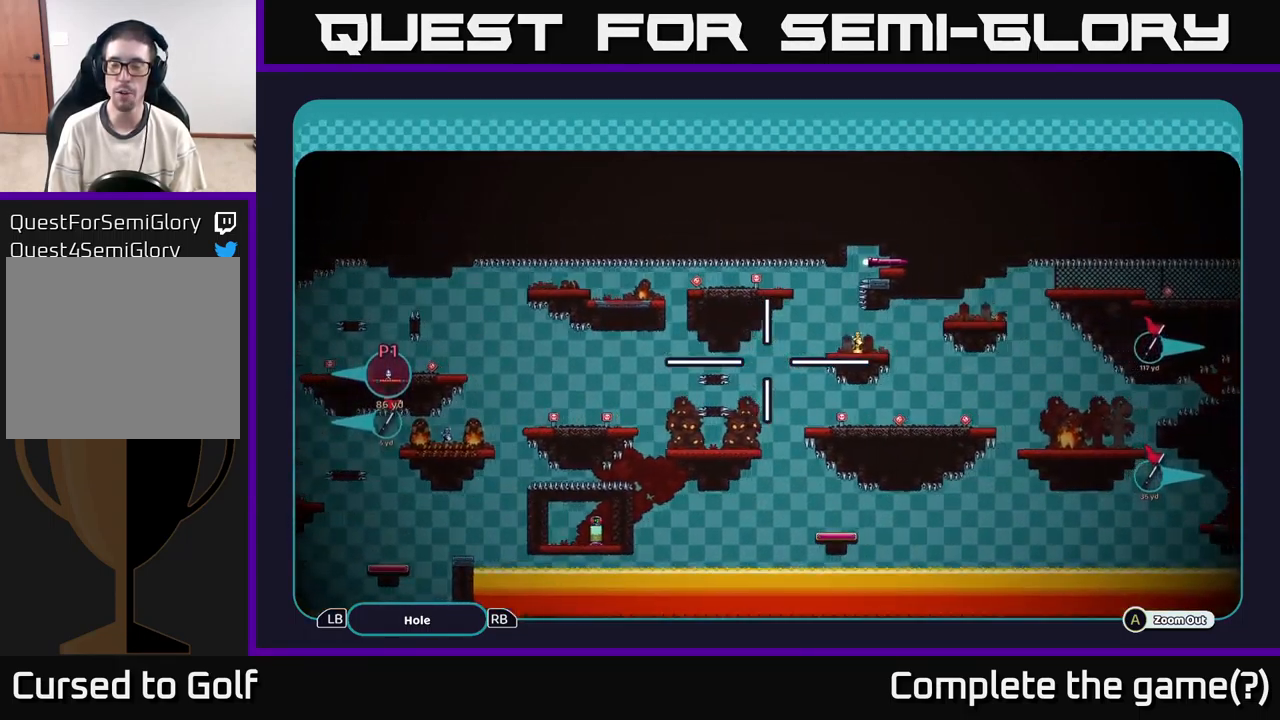
{"buttons": ["A"], "left_stick": "right", "right_stick": "center", "events": [[67, "left_stick", "up-right"], [200, "left_stick", "right"]]}
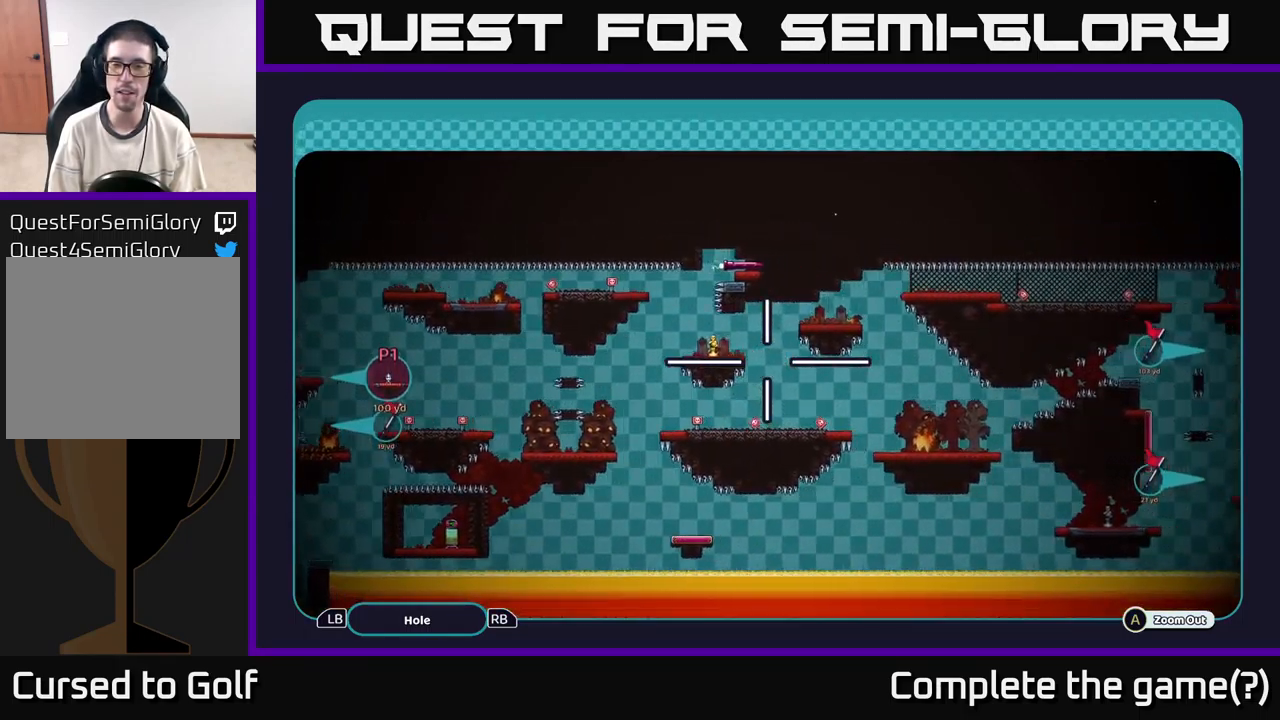
{"buttons": ["A"], "left_stick": "right", "right_stick": "center", "events": [[150, "left_stick", "up-right"], [300, "left_stick", "right"]]}
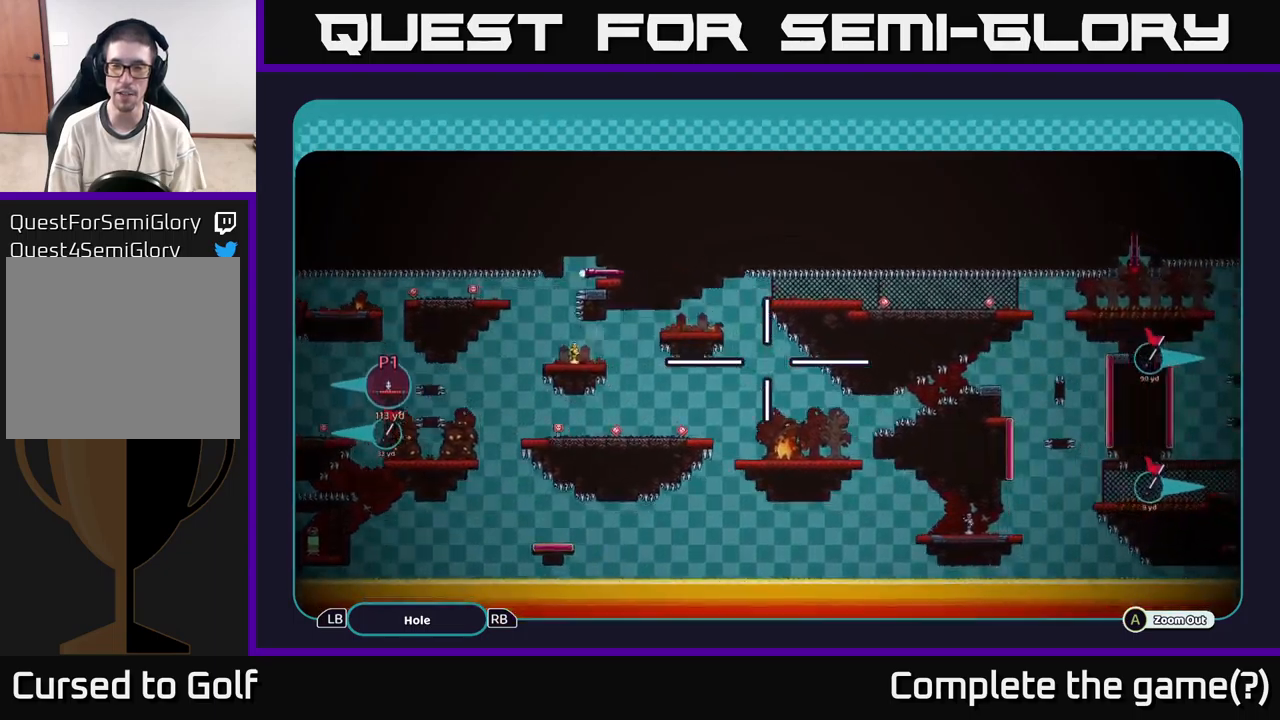
{"buttons": ["A"], "left_stick": "down-right", "right_stick": "center", "events": [[234, "left_stick", "up-right"], [400, "left_stick", "right"], [500, "left_stick", "down-right"]]}
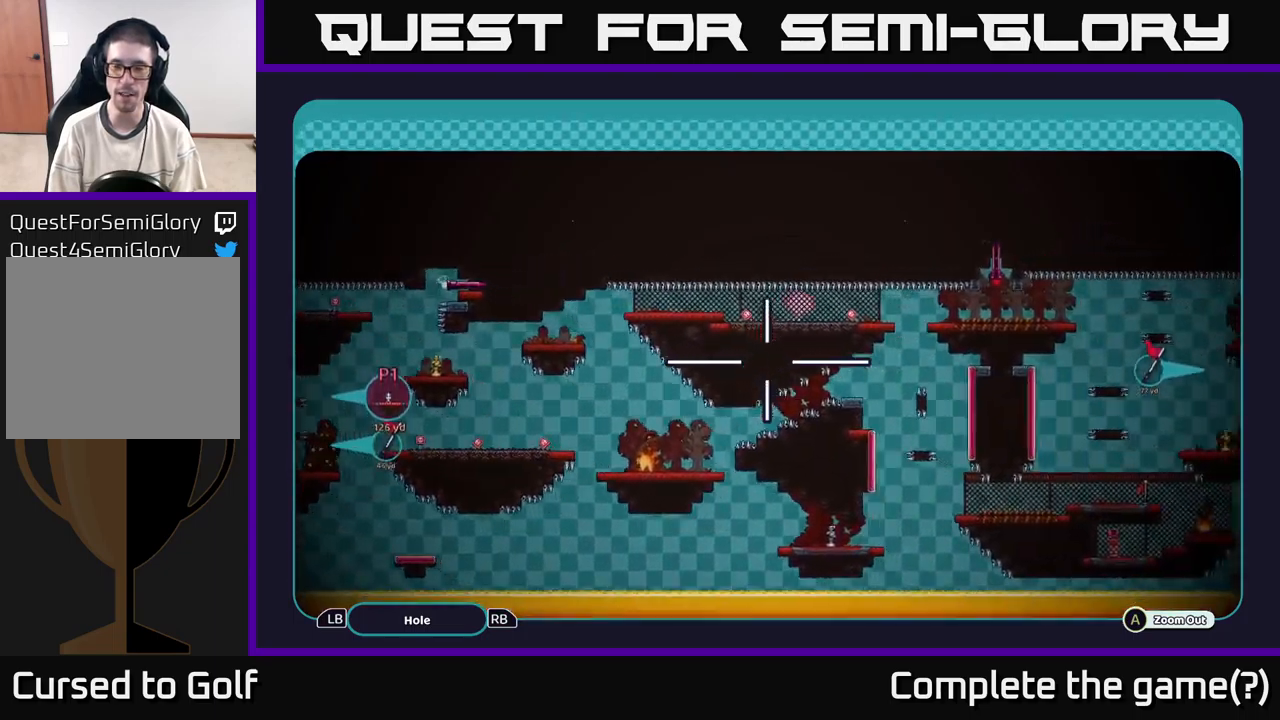
{"buttons": ["A"], "left_stick": "right", "right_stick": "center", "events": [[150, "left_stick", "right"]]}
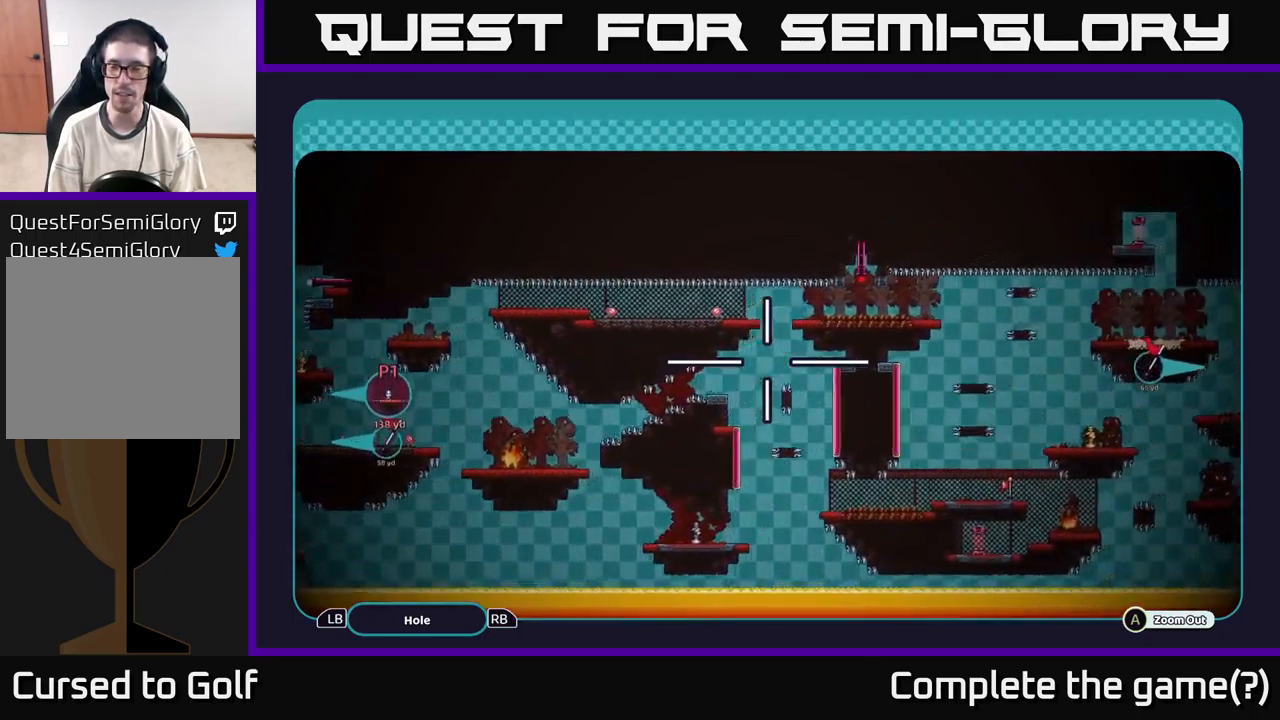
{"buttons": ["A"], "left_stick": "right", "right_stick": "center", "events": []}
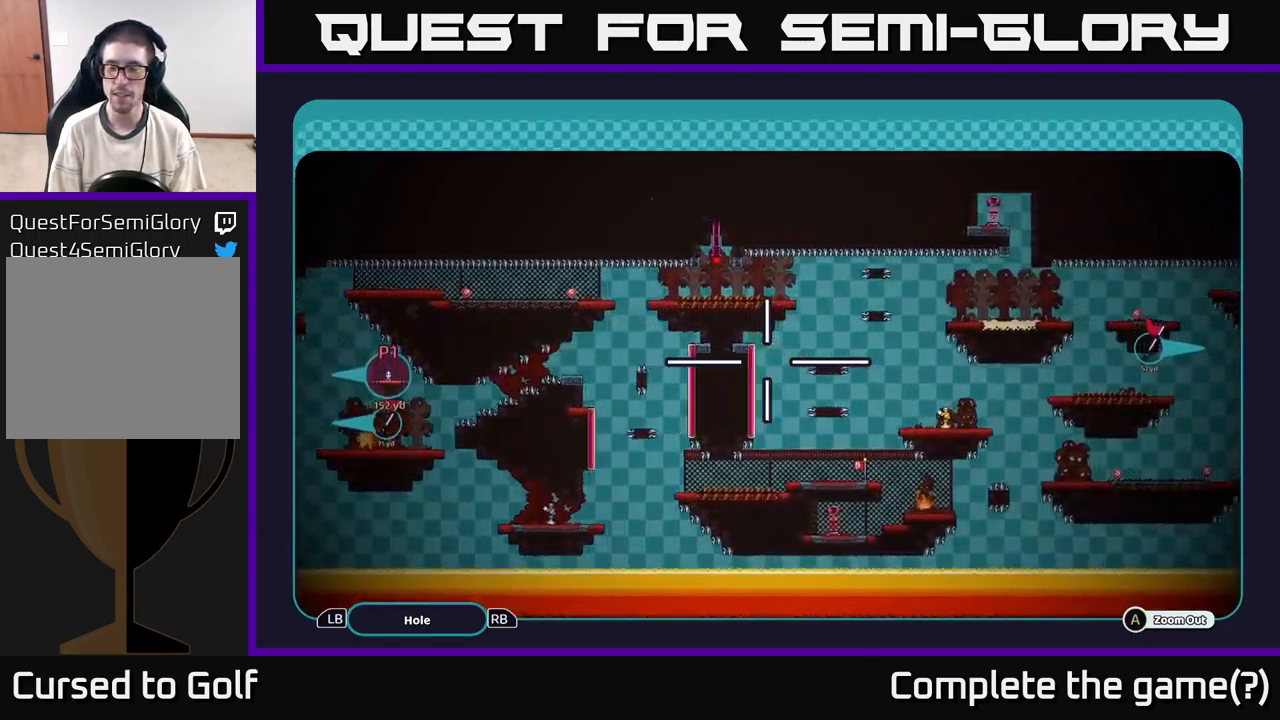
{"buttons": ["A"], "left_stick": "right", "right_stick": "center", "events": [[250, "left_stick", "center"], [417, "left_stick", "right"]]}
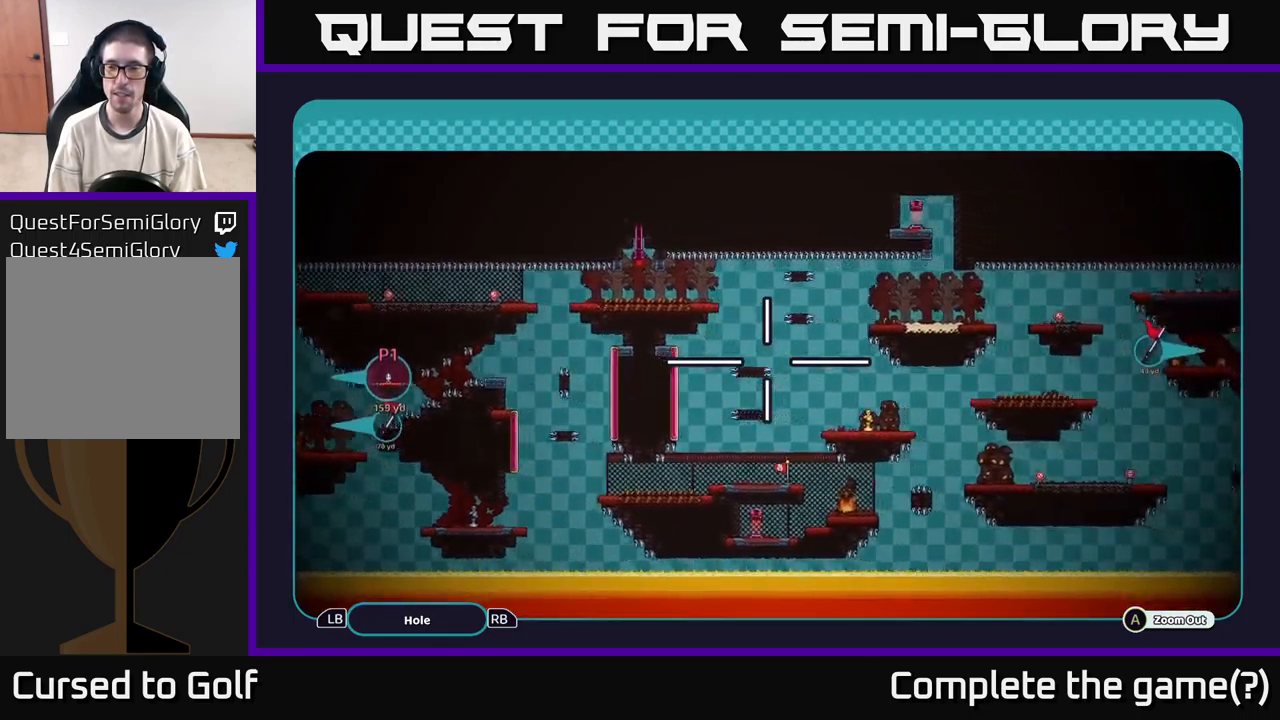
{"buttons": ["A"], "left_stick": "right", "right_stick": "center", "events": []}
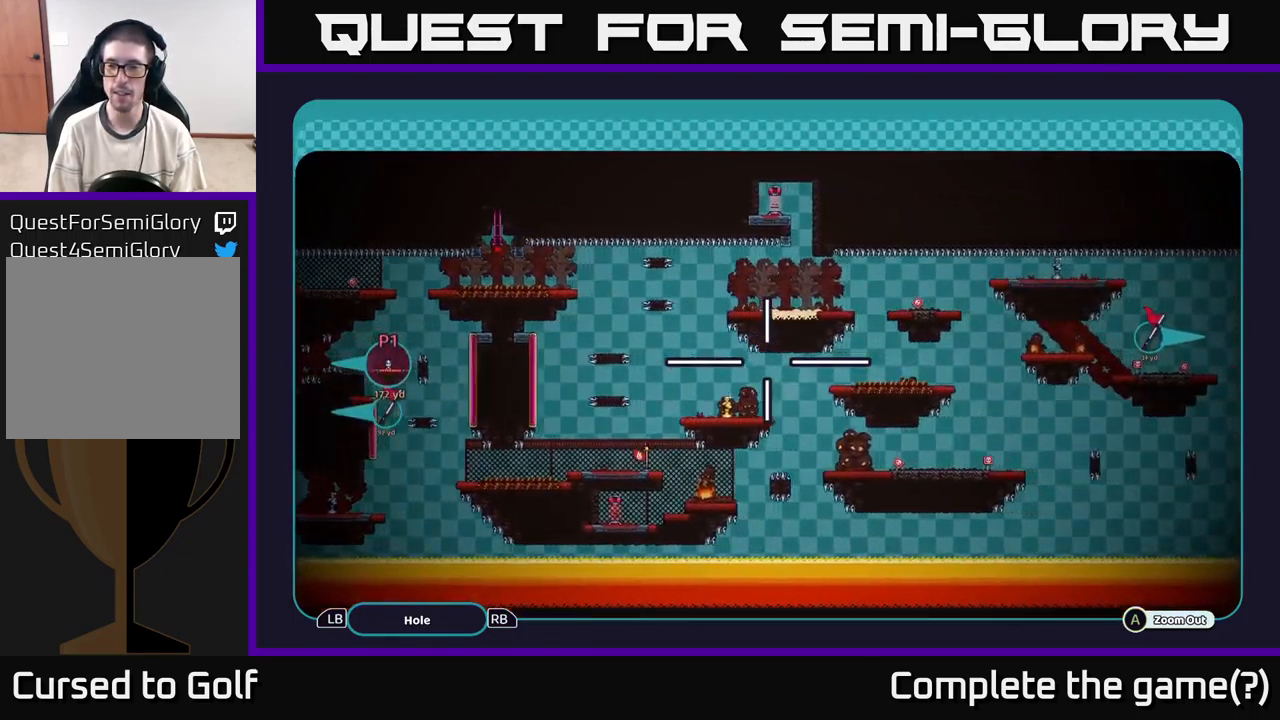
{"buttons": ["A"], "left_stick": "right", "right_stick": "center", "events": []}
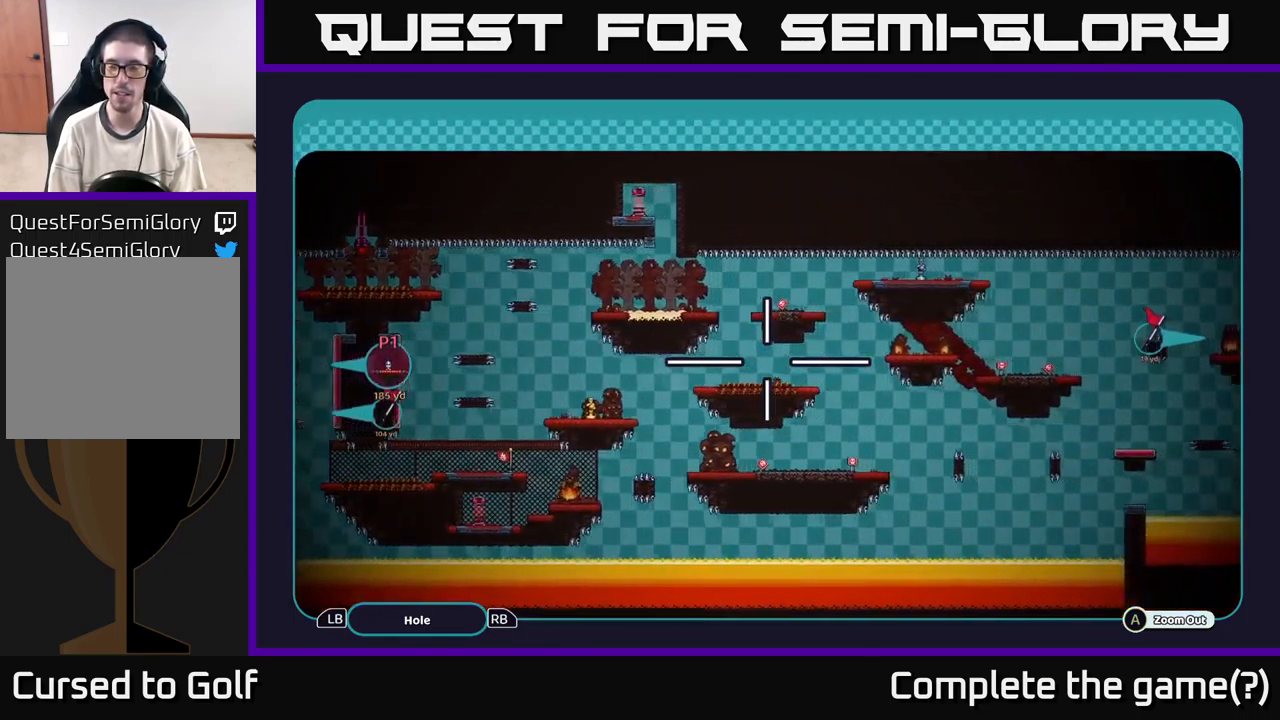
{"buttons": ["A"], "left_stick": "right", "right_stick": "center", "events": [[317, "left_stick", "up-right"], [450, "left_stick", "right"]]}
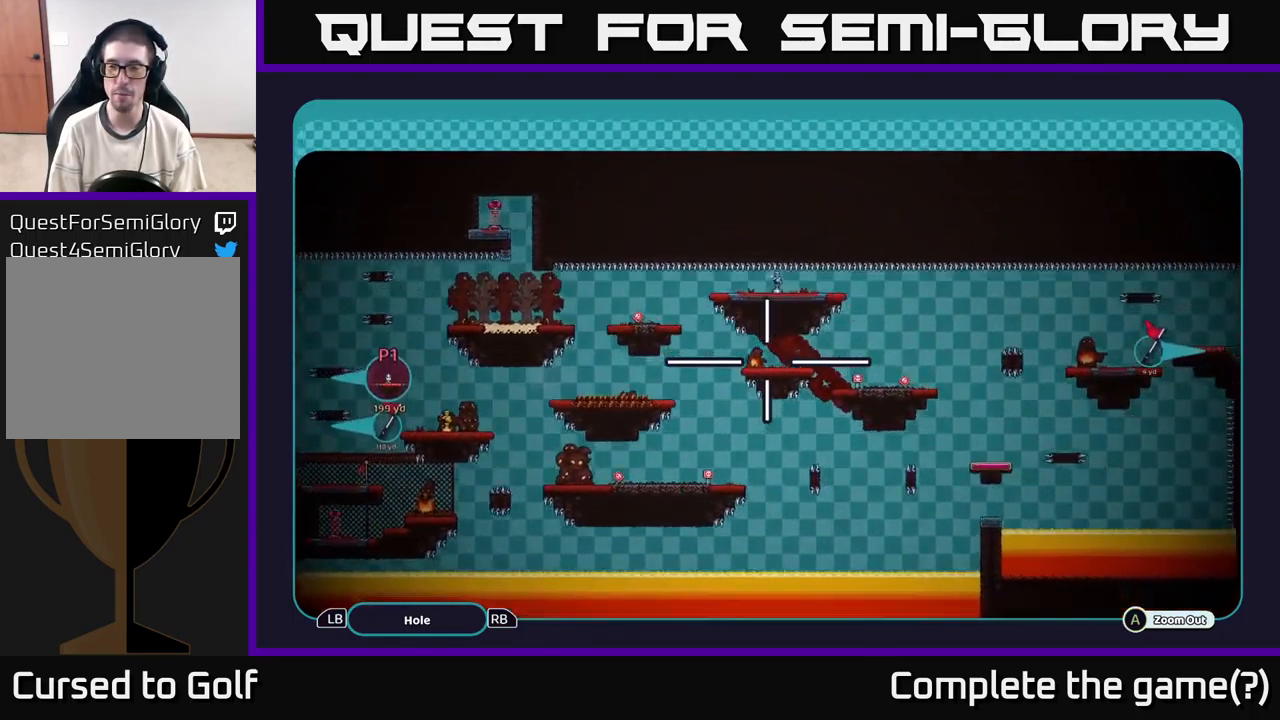
{"buttons": ["A"], "left_stick": "up-right", "right_stick": "center", "events": [[417, "left_stick", "up-right"]]}
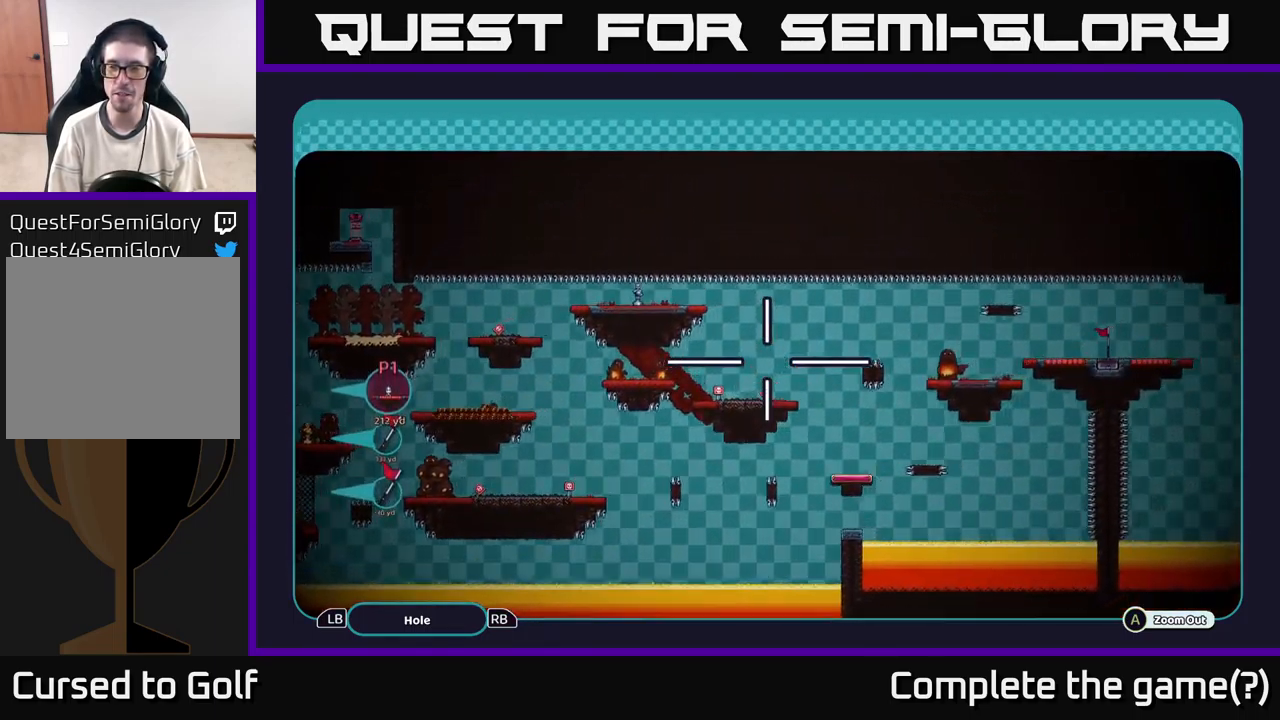
{"buttons": ["A"], "left_stick": "center", "right_stick": "center", "events": [[50, "left_stick", "right"], [467, "left_stick", "center"]]}
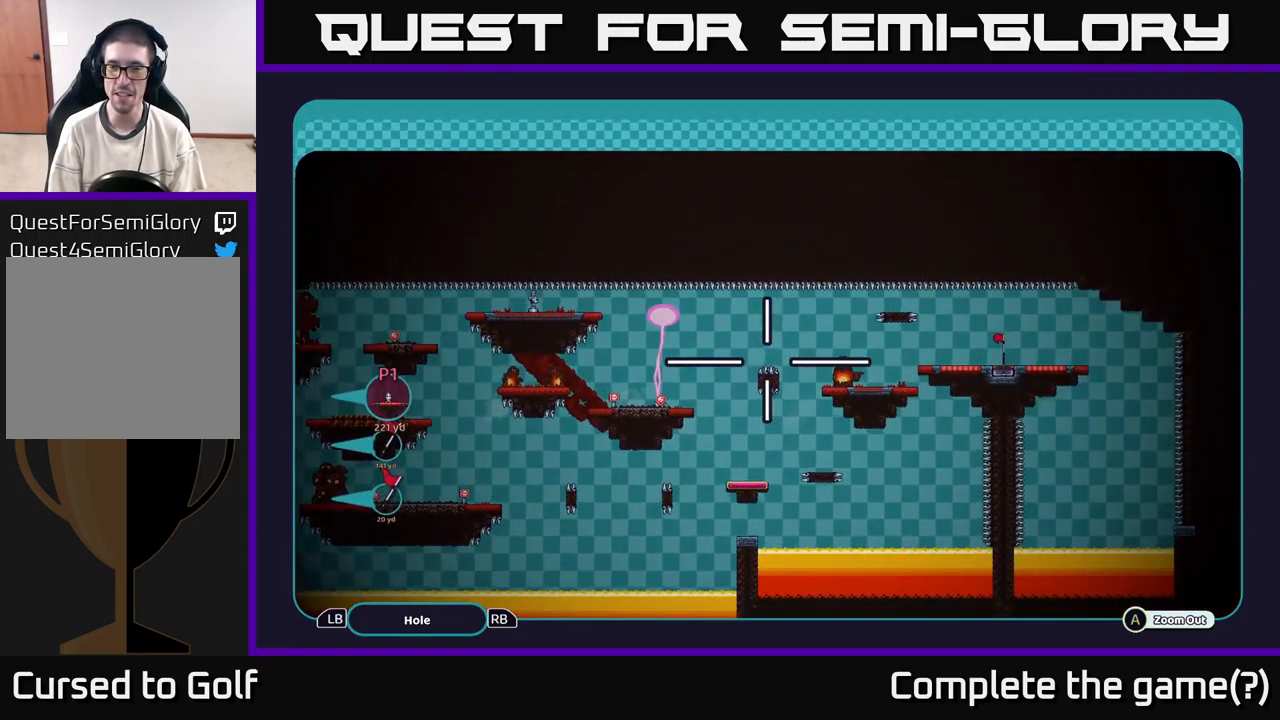
{"buttons": ["A"], "left_stick": "left", "right_stick": "center", "events": [[216, "left_stick", "left"]]}
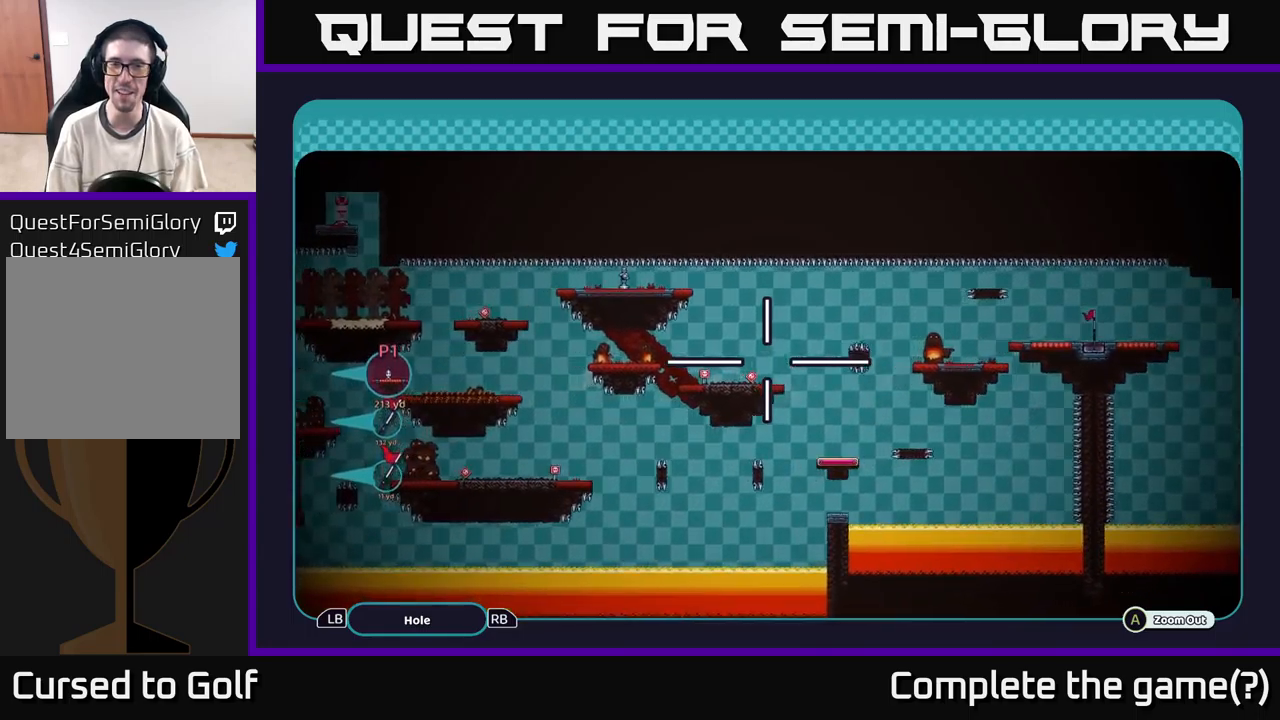
{"buttons": ["A"], "left_stick": "left", "right_stick": "center", "events": [[83, "left_stick", "up-left"], [283, "left_stick", "down-left"], [466, "left_stick", "left"]]}
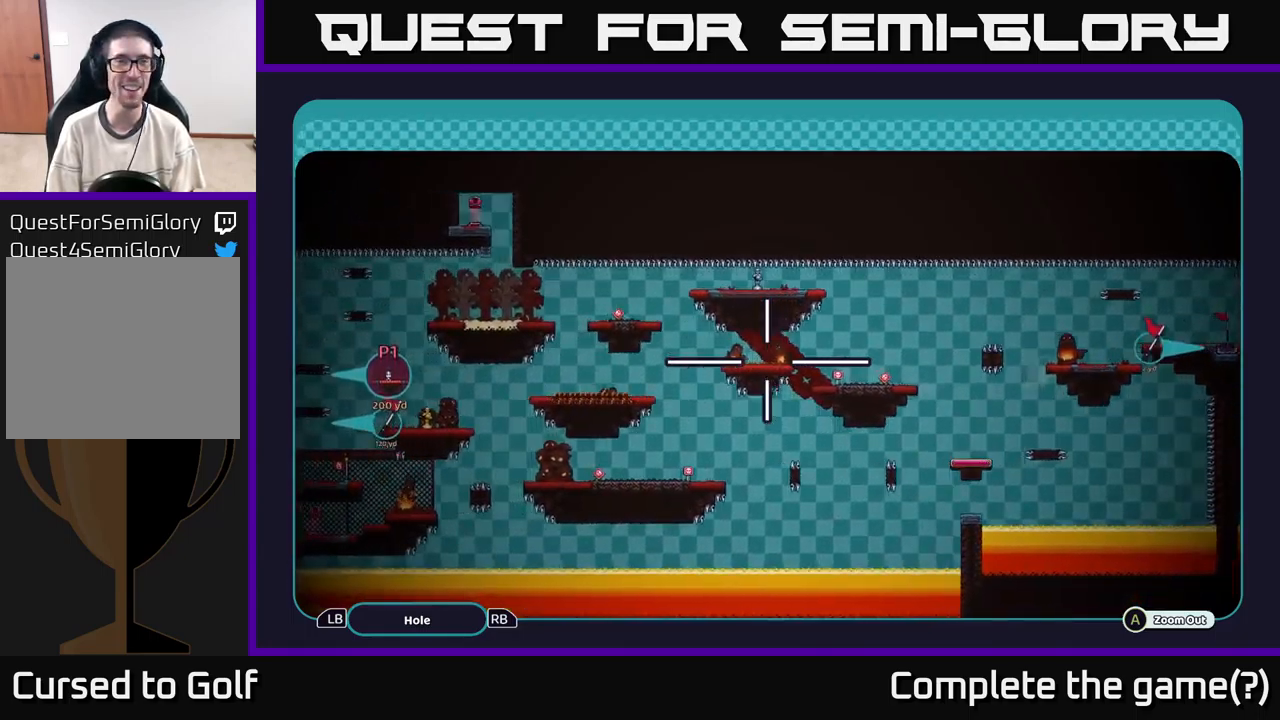
{"buttons": ["A"], "left_stick": "left", "right_stick": "center", "events": []}
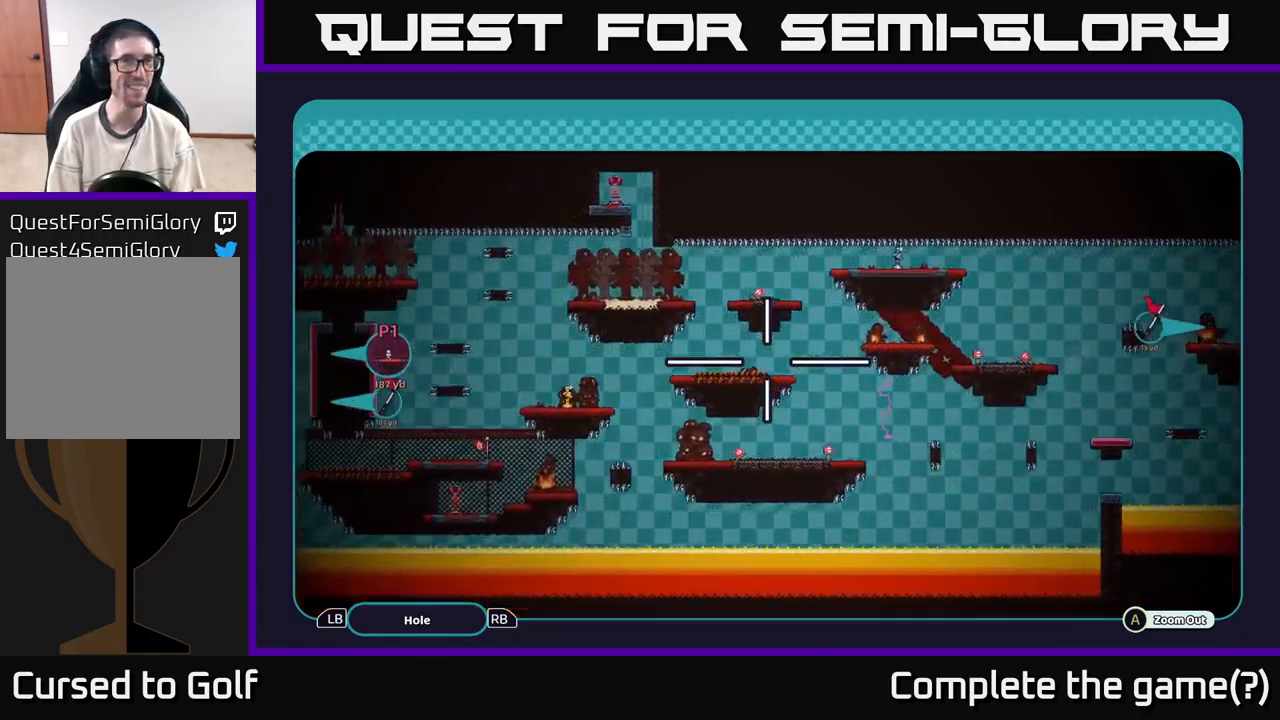
{"buttons": [], "left_stick": "center", "right_stick": "center", "events": [[83, "left_stick", "center"], [233, "A", "up"]]}
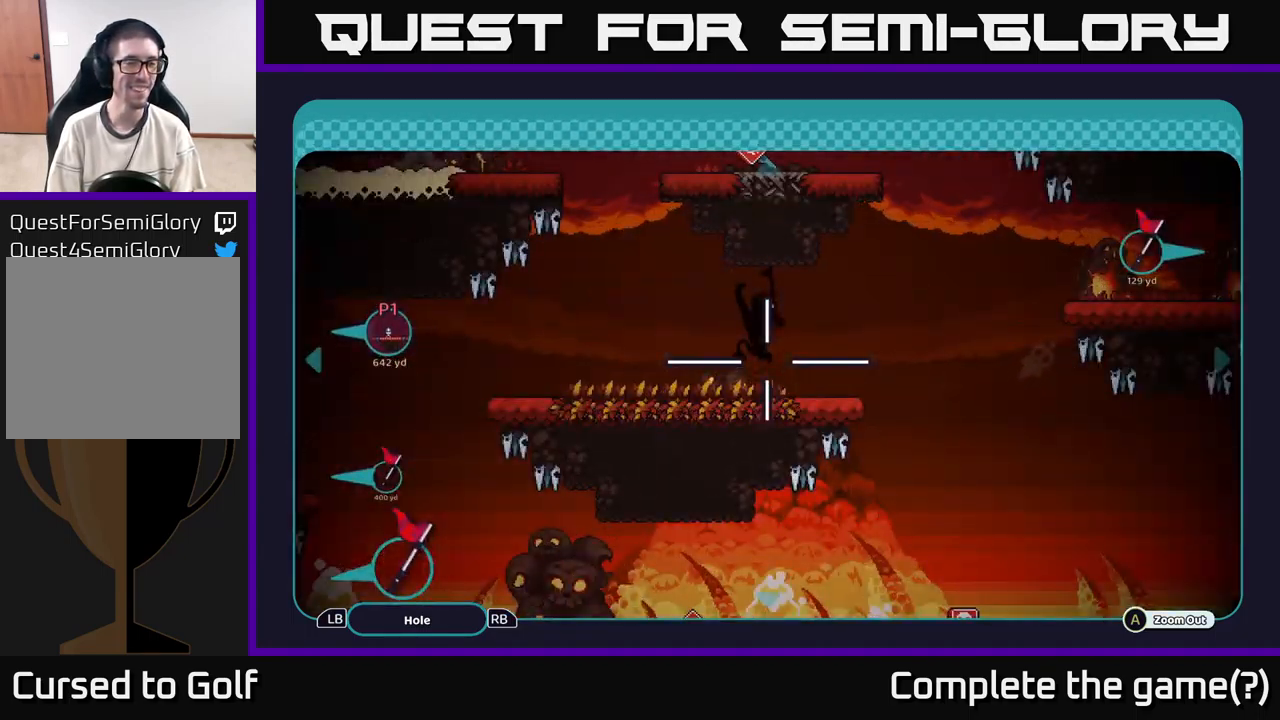
{"buttons": ["R2"], "left_stick": "center", "right_stick": "center", "events": [[400, "R2", "down"]]}